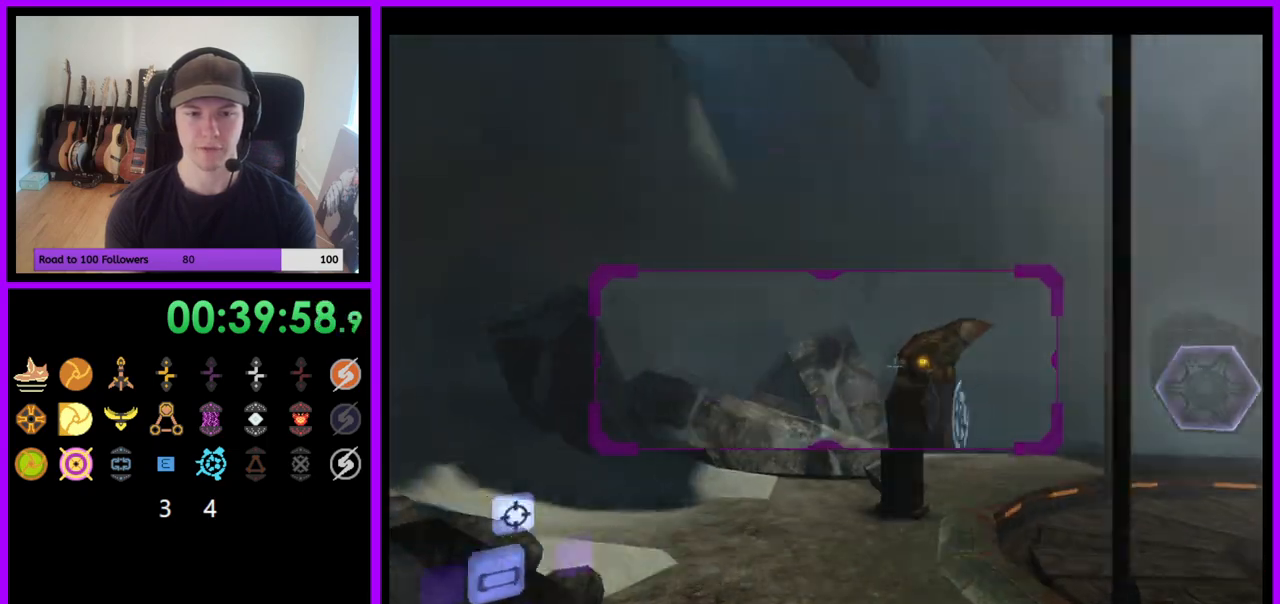
Gameplay with a controller (Nintendo layout); each line is a JSON object with the inputs held at the frame after it. "events" lists button and stick changes between this image and that frame as [ms after this image, input, new state], when the widget could be followed in between. Not read: L3 R3.
{"buttons": [], "left_stick": "up-right", "right_stick": "center", "events": [[117, "left_stick", "up-right"], [133, "L1", "down"], [467, "L1", "up"]]}
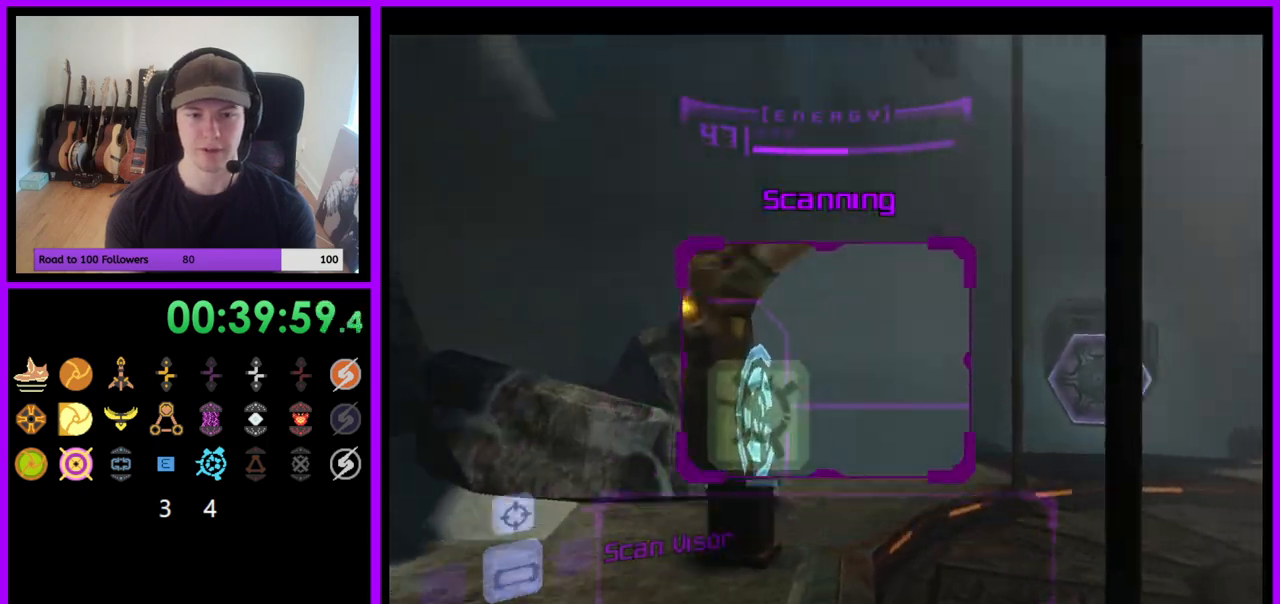
{"buttons": ["L1"], "left_stick": "right", "right_stick": "center", "events": [[17, "left_stick", "right"], [83, "L1", "down"]]}
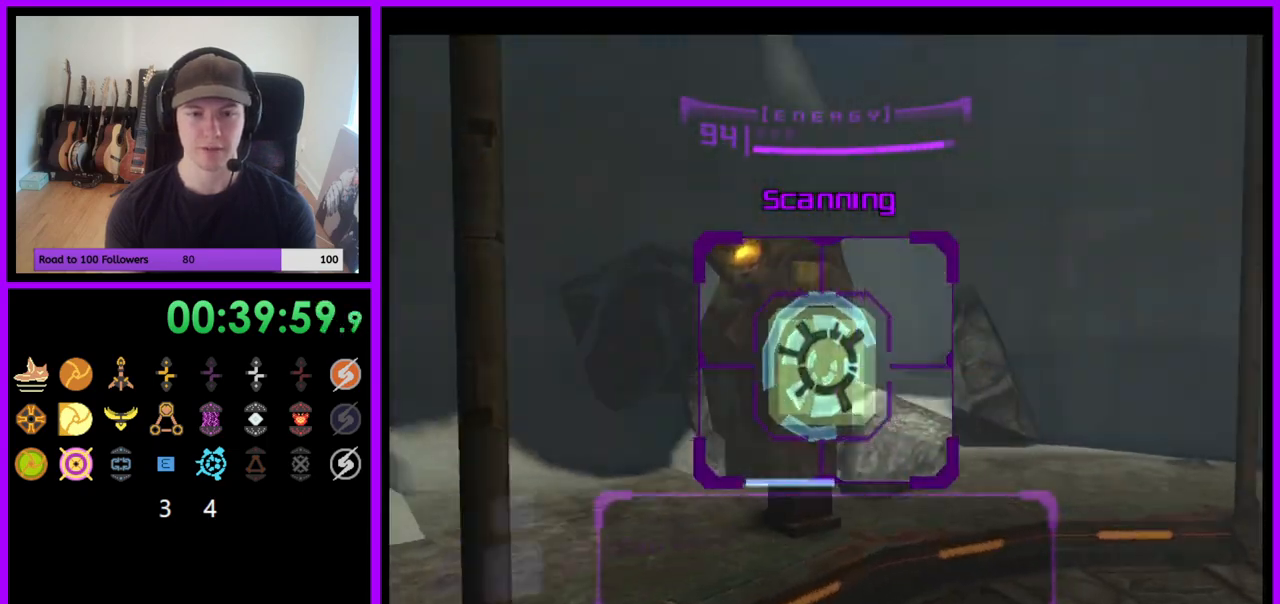
{"buttons": ["L1"], "left_stick": "right", "right_stick": "center", "events": [[67, "left_stick", "down-right"], [250, "left_stick", "right"], [383, "left_stick", "down-right"], [483, "left_stick", "right"]]}
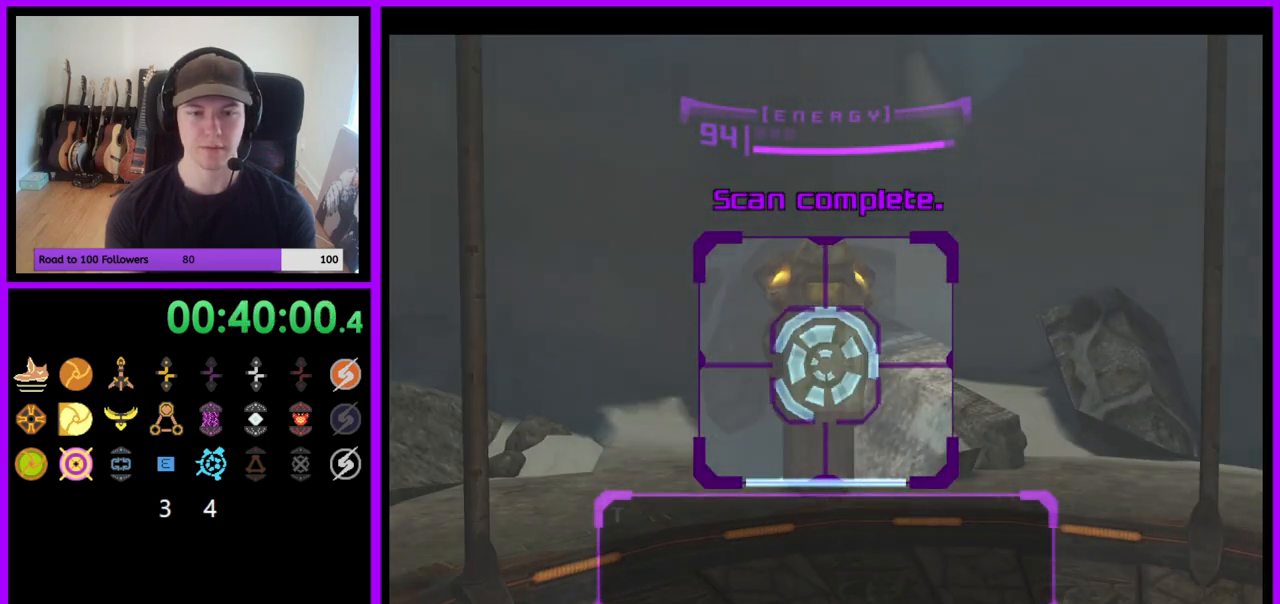
{"buttons": [], "left_stick": "up-right", "right_stick": "center", "events": [[183, "left_stick", "center"], [233, "L1", "up"], [383, "left_stick", "up"], [433, "left_stick", "up-right"]]}
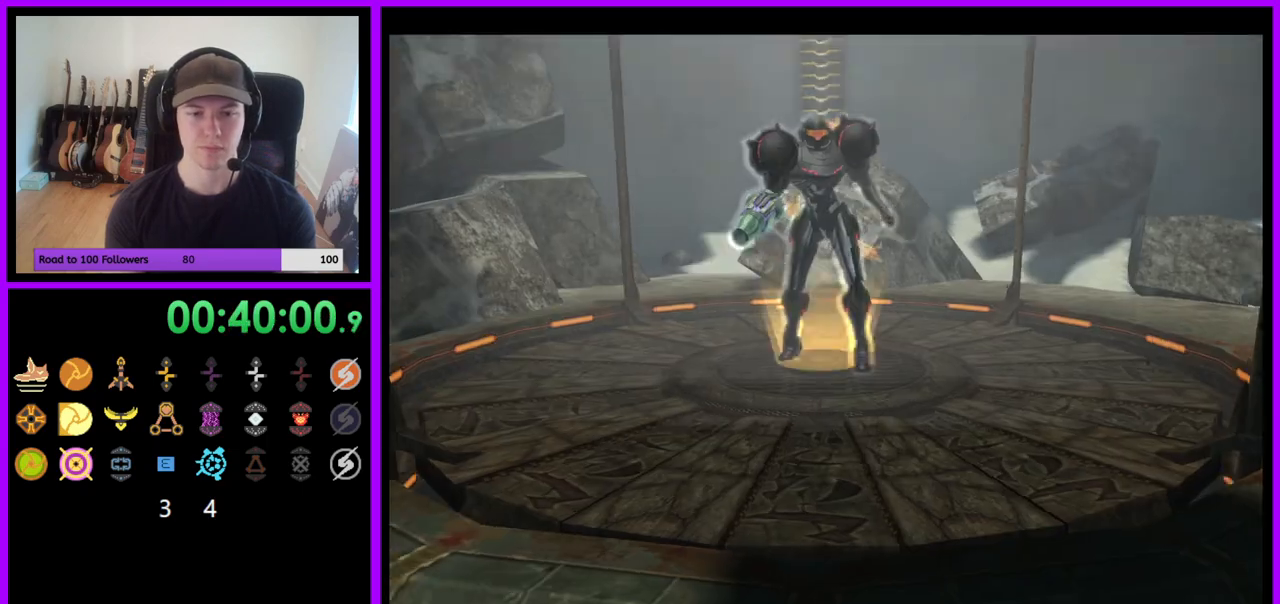
{"buttons": [], "left_stick": "center", "right_stick": "center", "events": [[17, "L1", "down"], [250, "left_stick", "center"], [350, "L1", "up"]]}